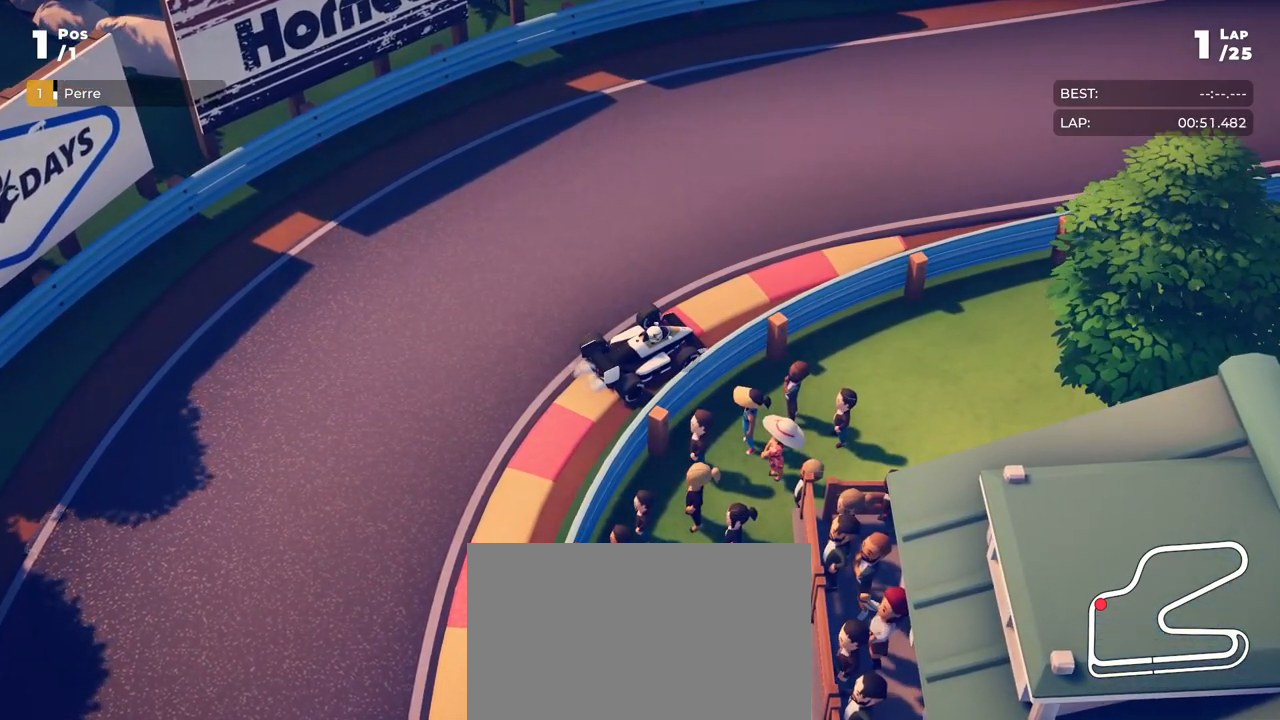
Gameplay with a controller (PlayStation layout); each line is a JSON object with the inputs held at the frame after it. "events" lists button and stick changes between this image and that frame as [ms after this image, input, new state], when the widget could be followed in between. Not read: right_stick.
{"buttons": ["L2"], "left_stick": "center", "events": [[351, "L2", "down"]]}
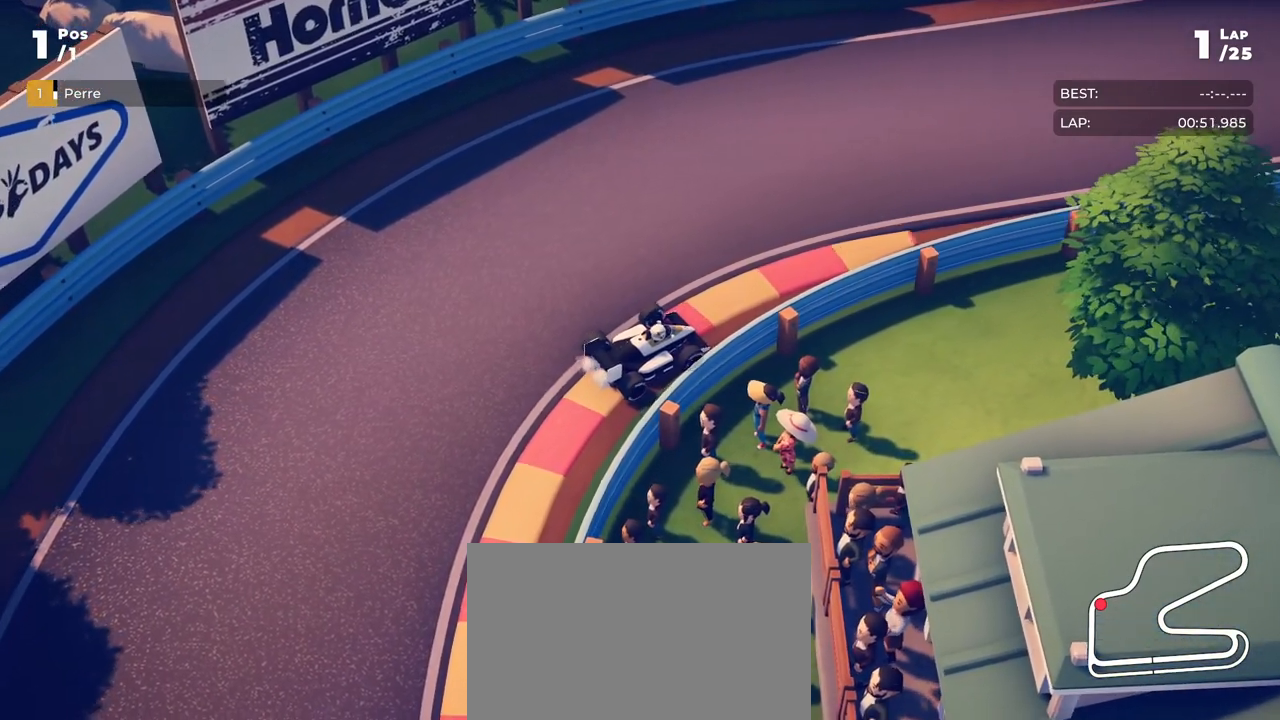
{"buttons": [], "left_stick": "center", "events": [[267, "L2", "up"]]}
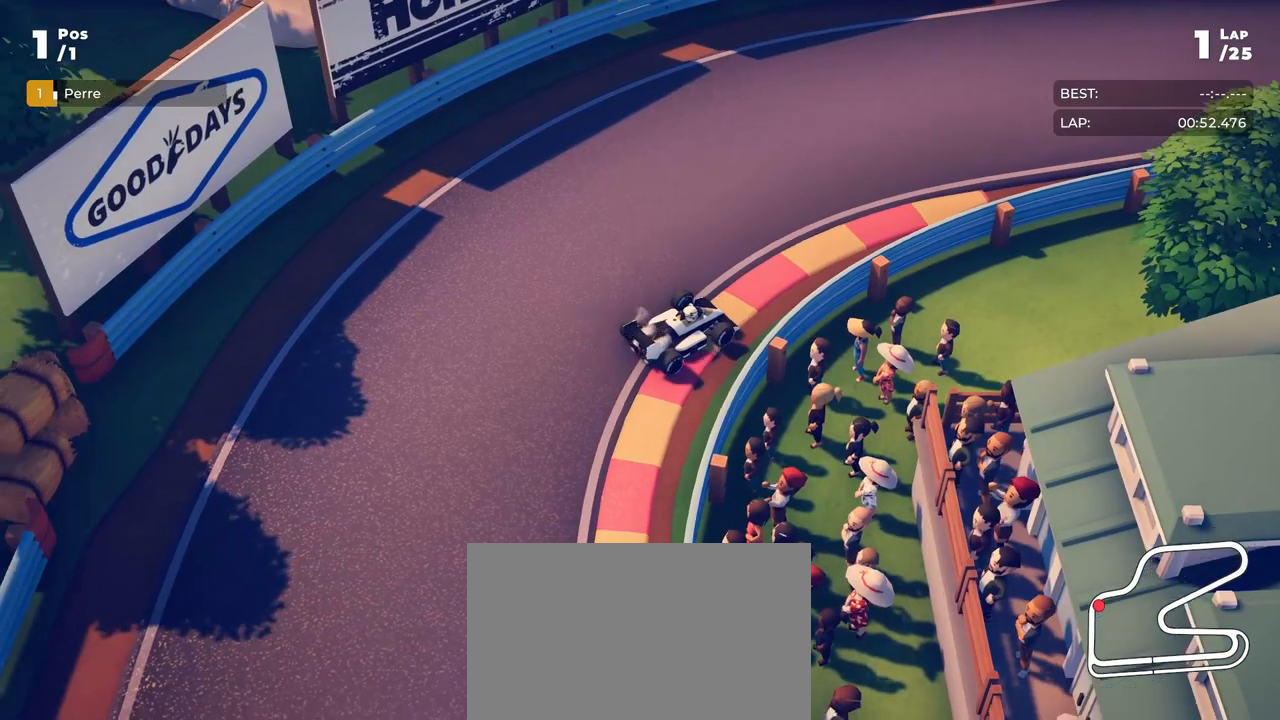
{"buttons": ["R2"], "left_stick": "center", "events": [[17, "R2", "down"], [284, "R2", "up"], [468, "R2", "down"]]}
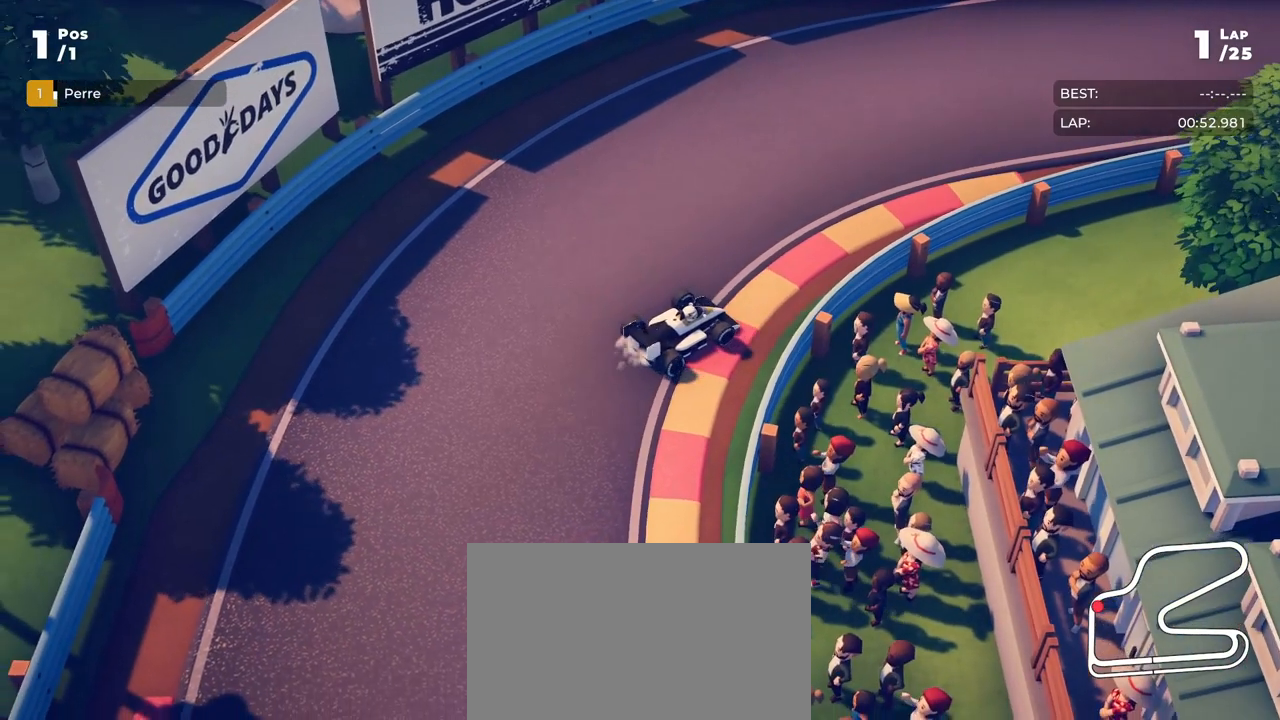
{"buttons": [], "left_stick": "center", "events": [[300, "R2", "up"]]}
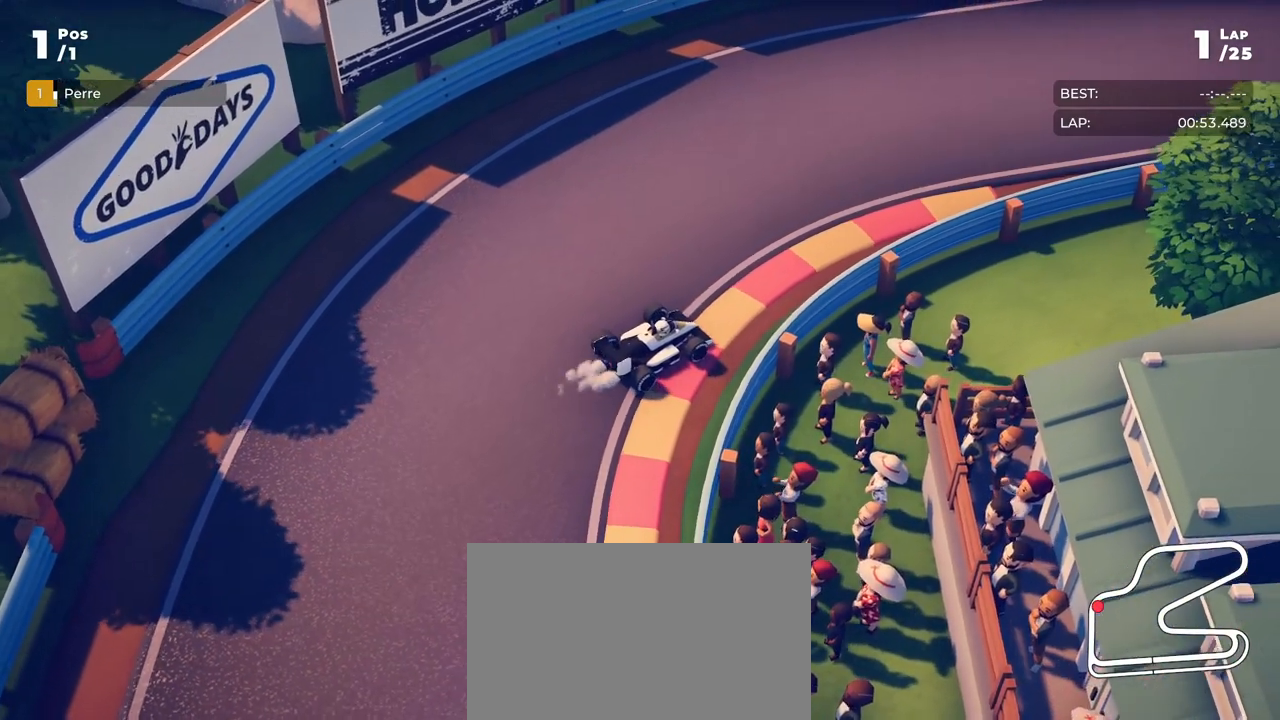
{"buttons": [], "left_stick": "center", "events": []}
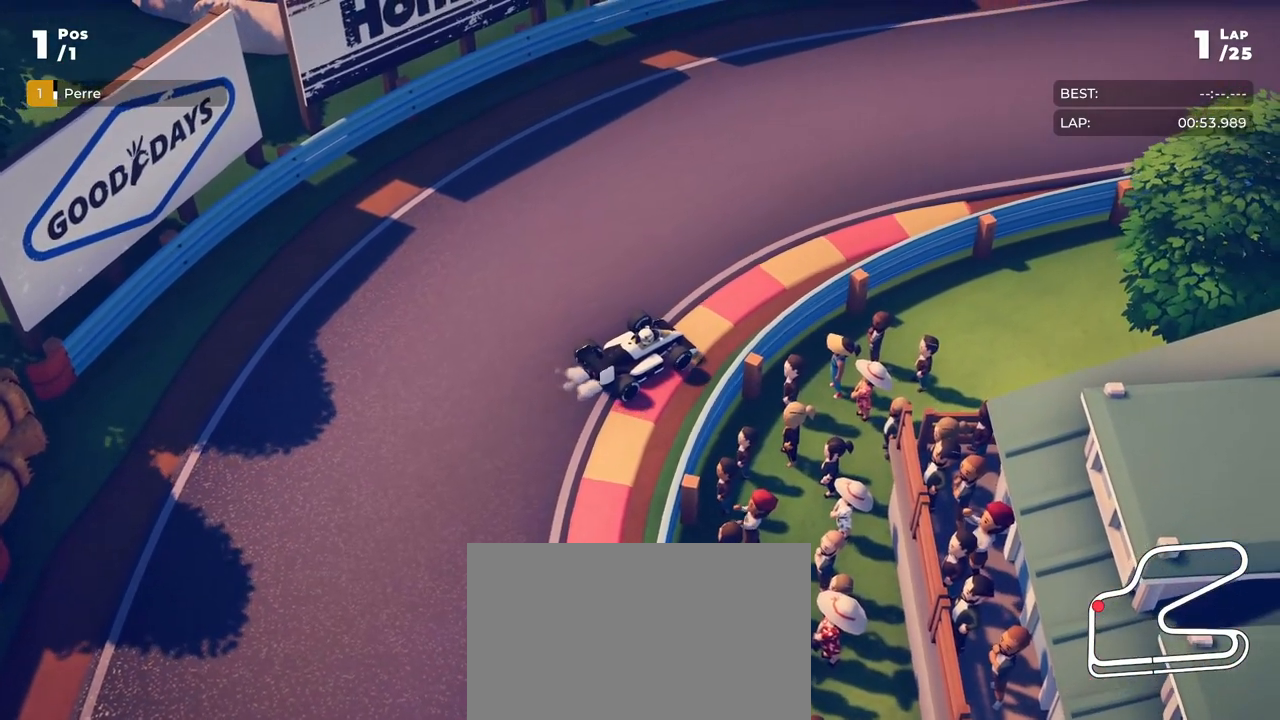
{"buttons": [], "left_stick": "center", "events": []}
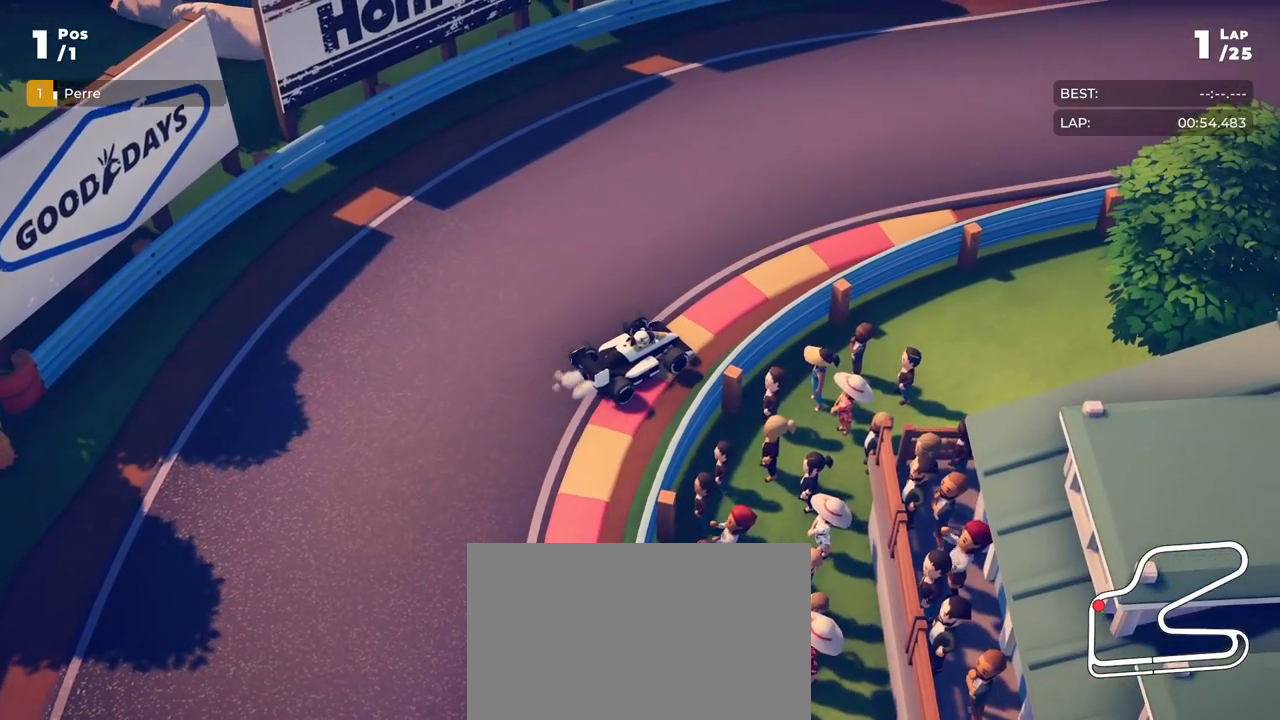
{"buttons": [], "left_stick": "center", "events": []}
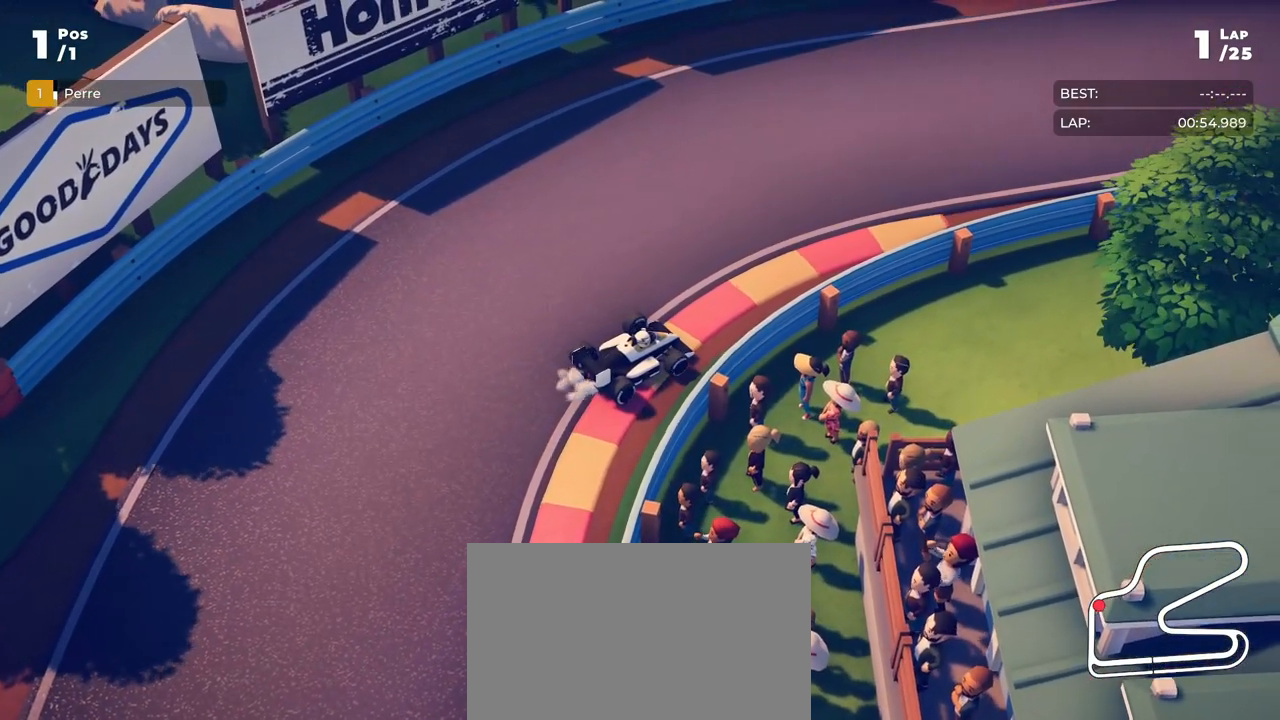
{"buttons": [], "left_stick": "center", "events": []}
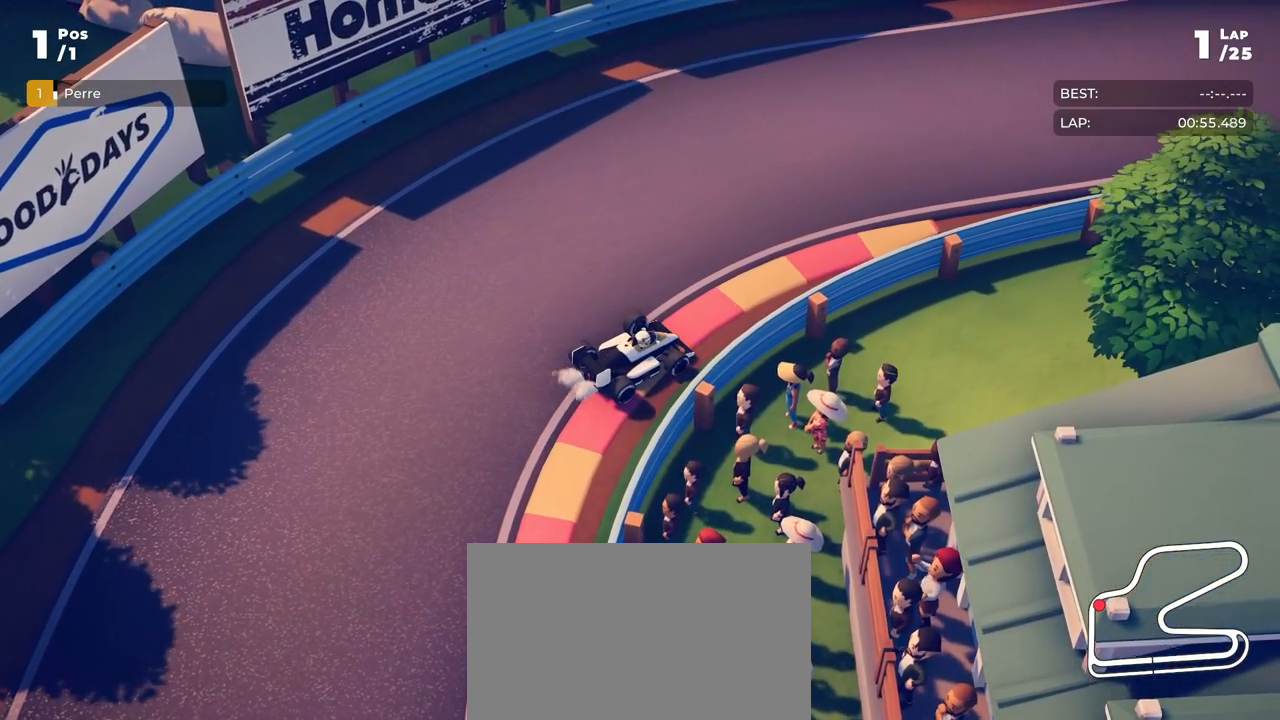
{"buttons": [], "left_stick": "center", "events": []}
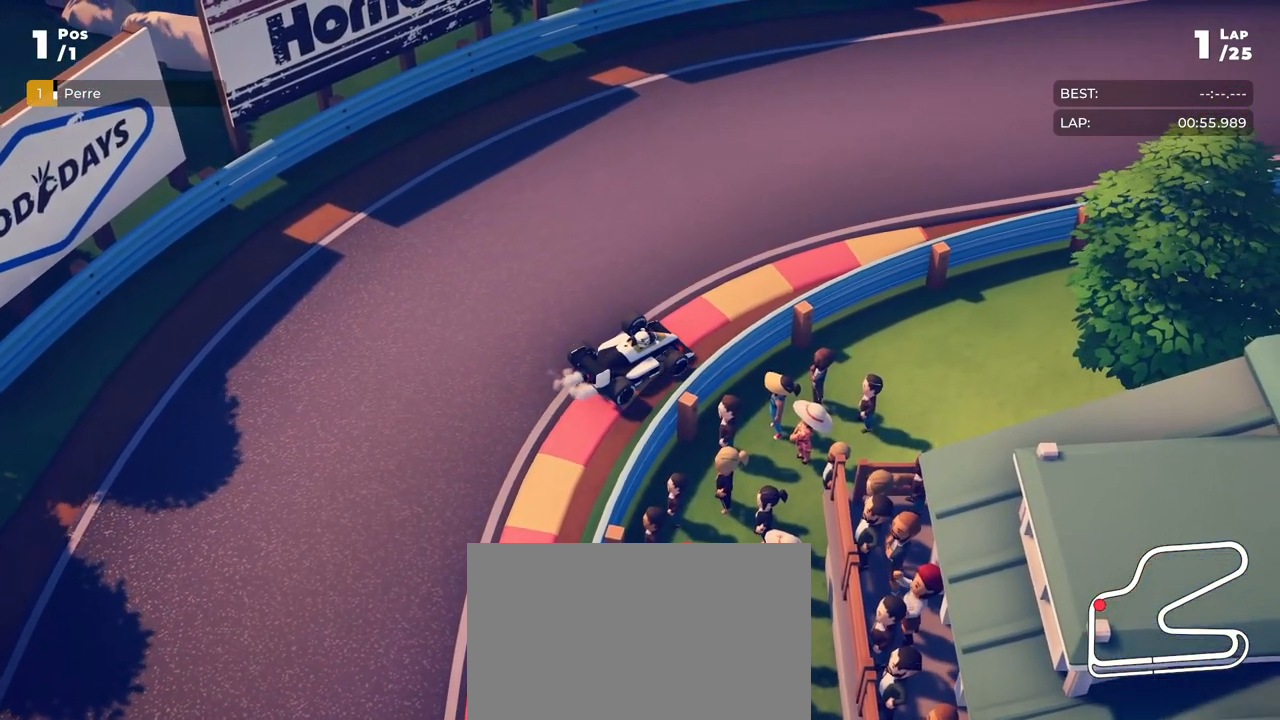
{"buttons": [], "left_stick": "center", "events": []}
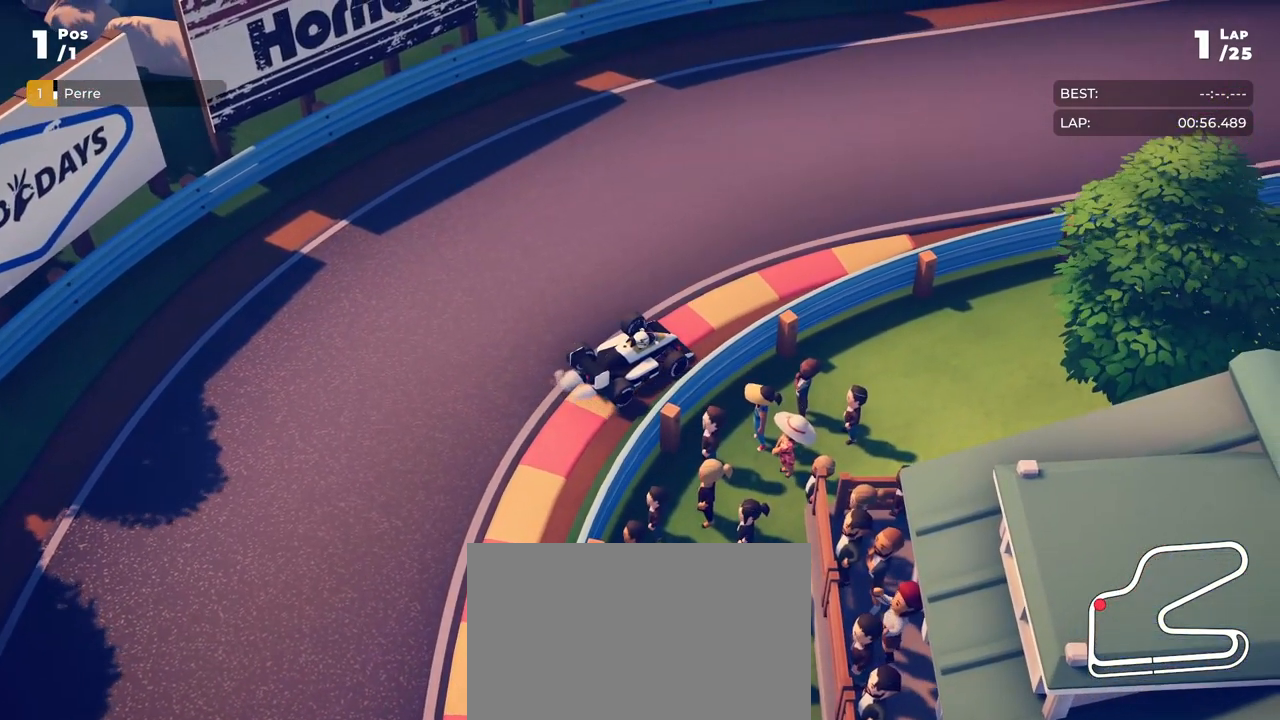
{"buttons": [], "left_stick": "center", "events": []}
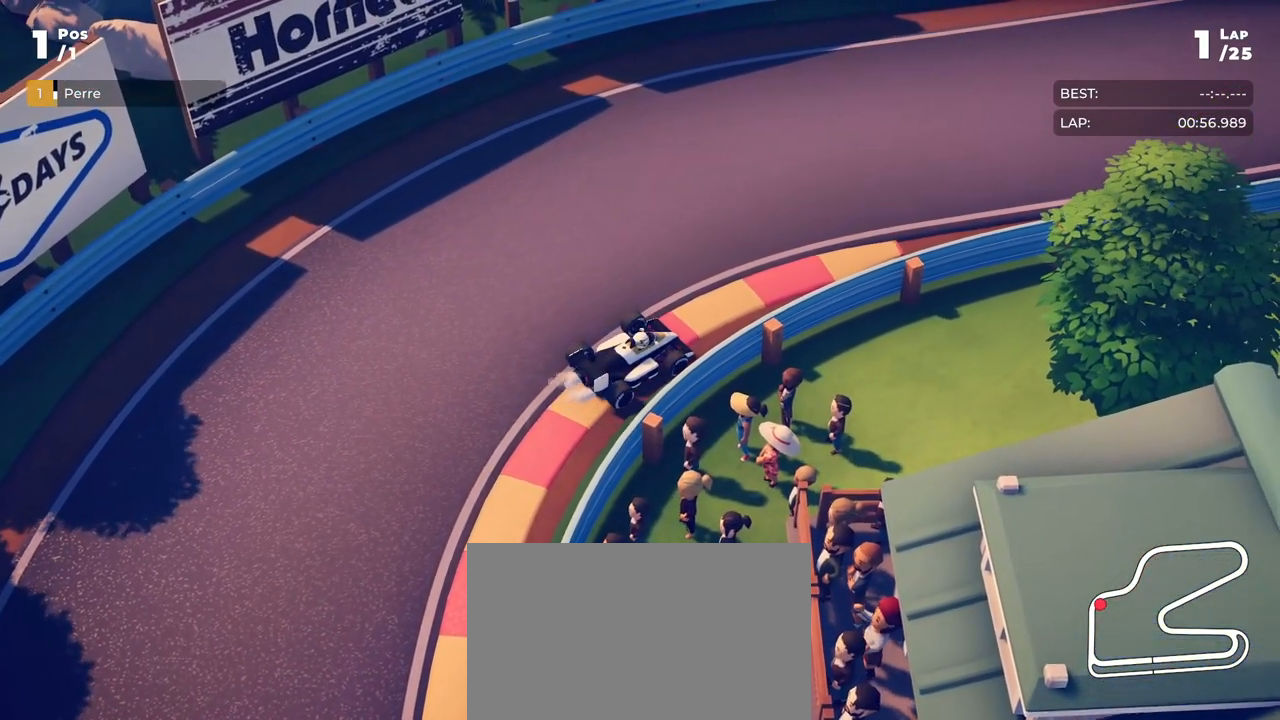
{"buttons": ["L2"], "left_stick": "center", "events": [[334, "L2", "down"]]}
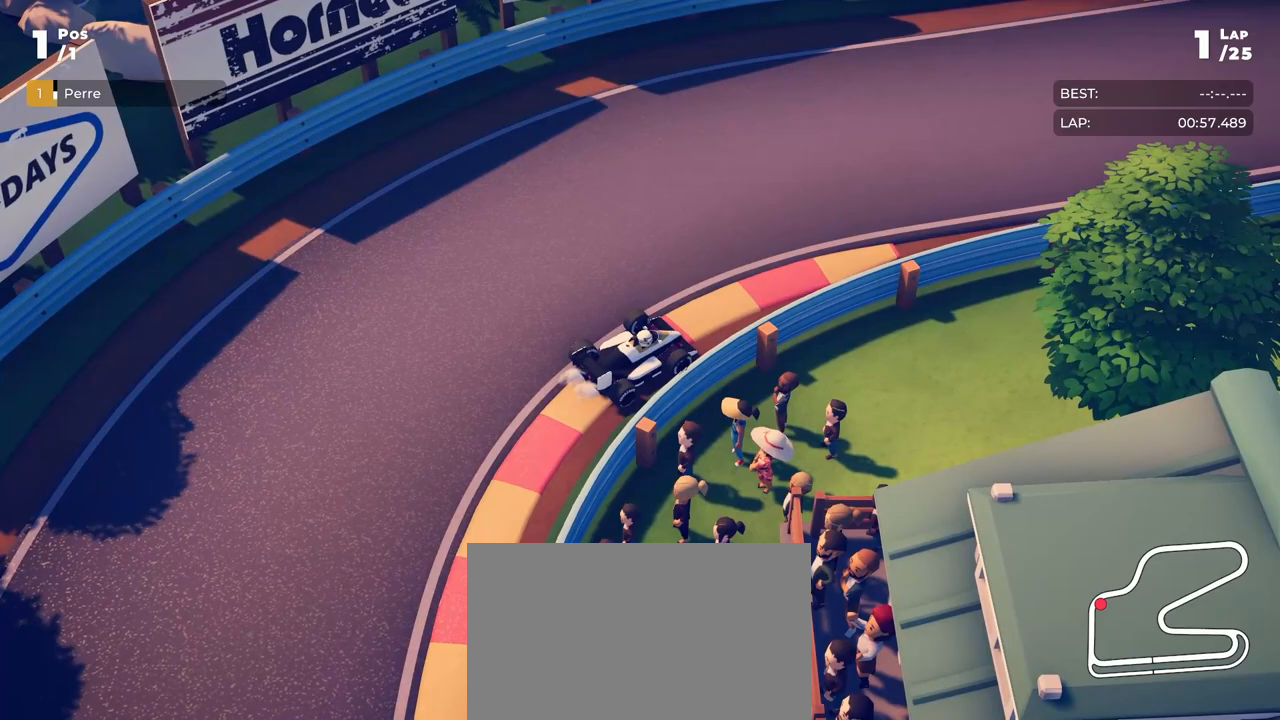
{"buttons": [], "left_stick": "center", "events": [[351, "left_stick", "right"], [468, "L2", "up"], [468, "left_stick", "center"]]}
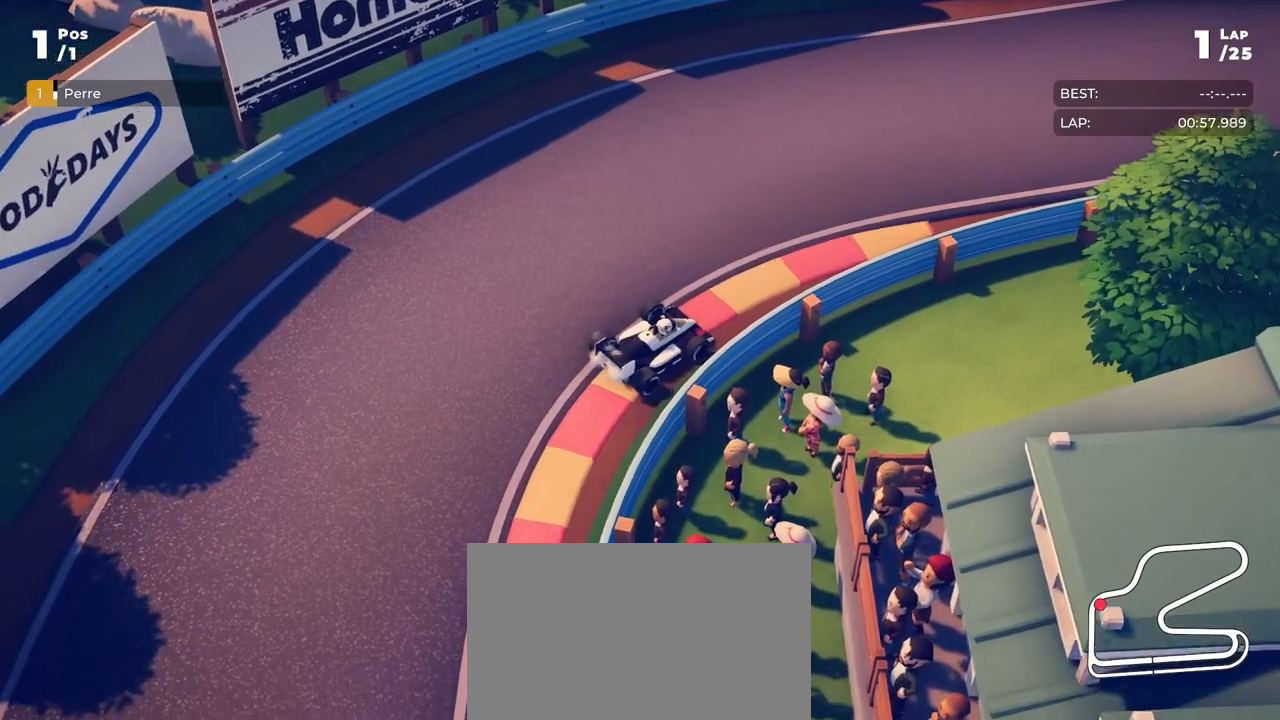
{"buttons": ["R2"], "left_stick": "right", "events": [[100, "R2", "down"], [500, "left_stick", "right"]]}
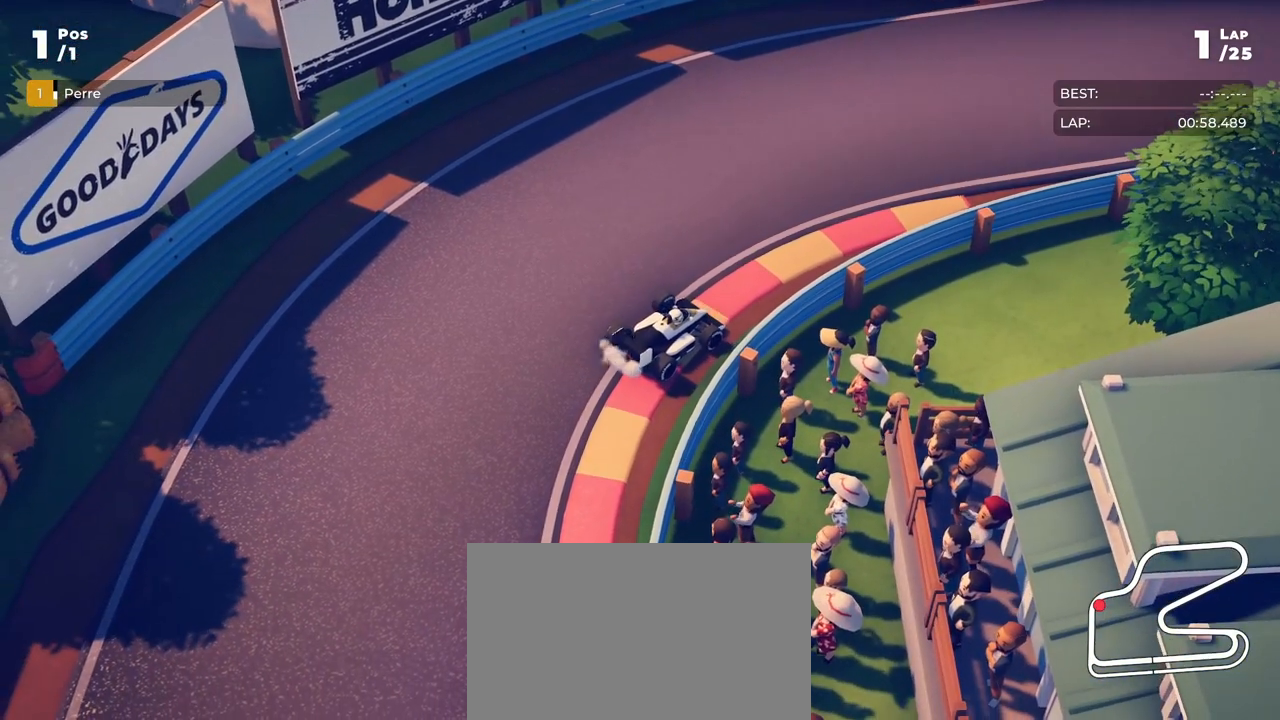
{"buttons": ["R2"], "left_stick": "center", "events": [[184, "left_stick", "center"], [251, "left_stick", "right"], [451, "left_stick", "center"]]}
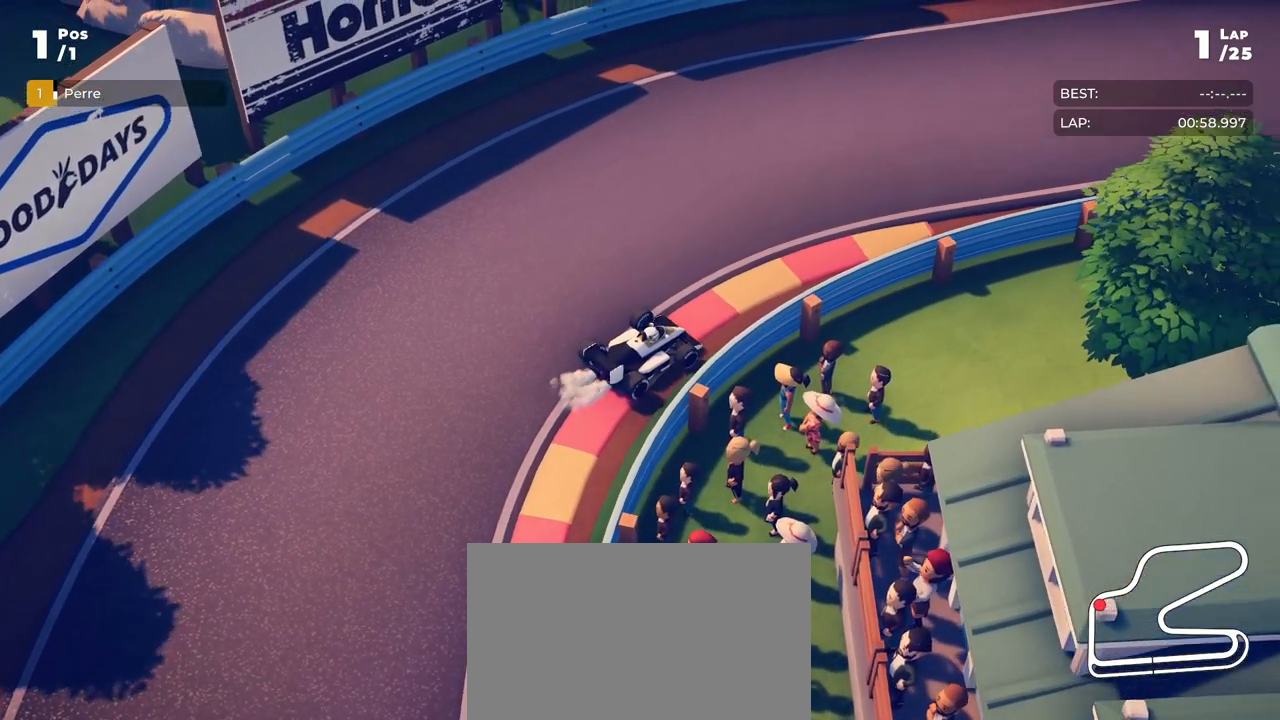
{"buttons": [], "left_stick": "center", "events": [[100, "R2", "up"]]}
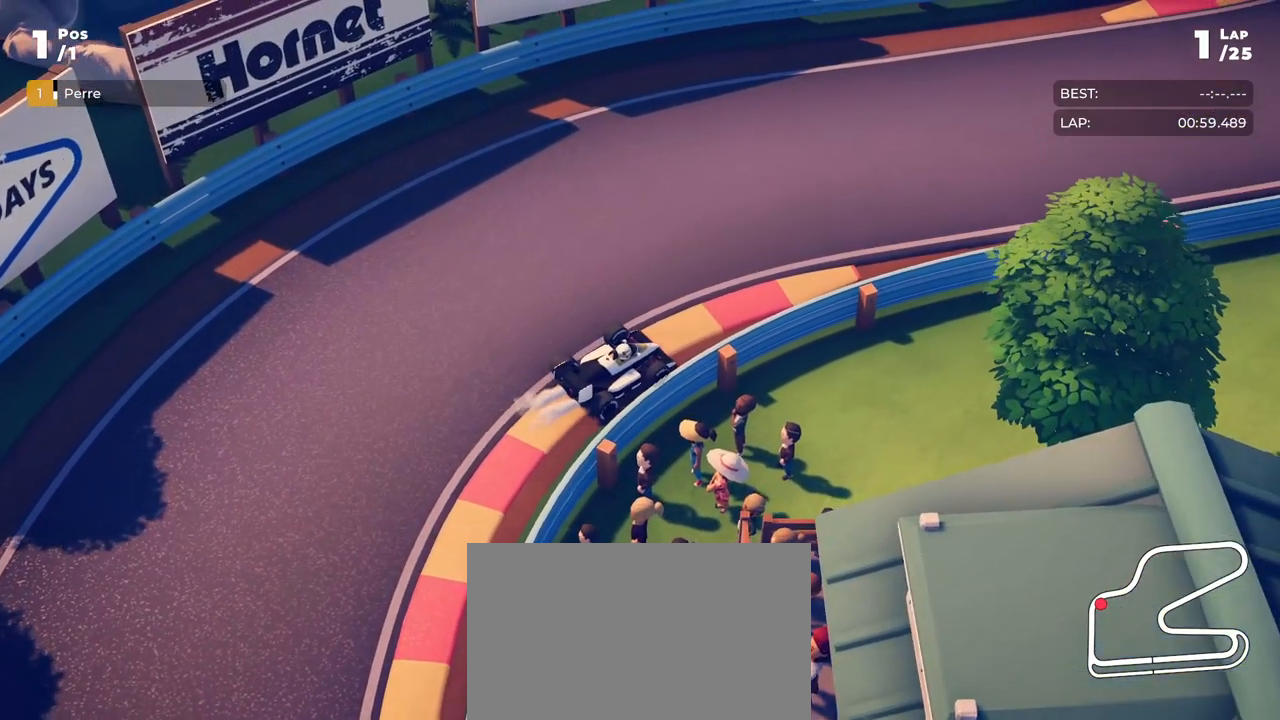
{"buttons": [], "left_stick": "center", "events": []}
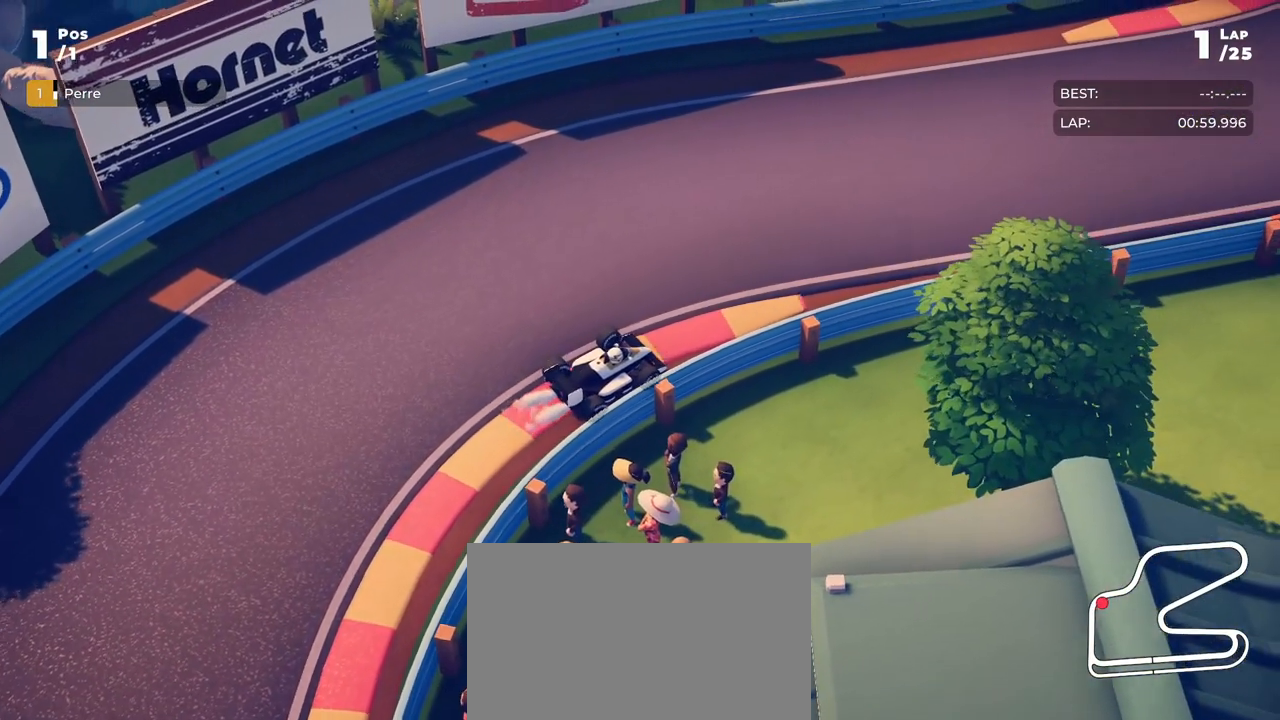
{"buttons": [], "left_stick": "center", "events": []}
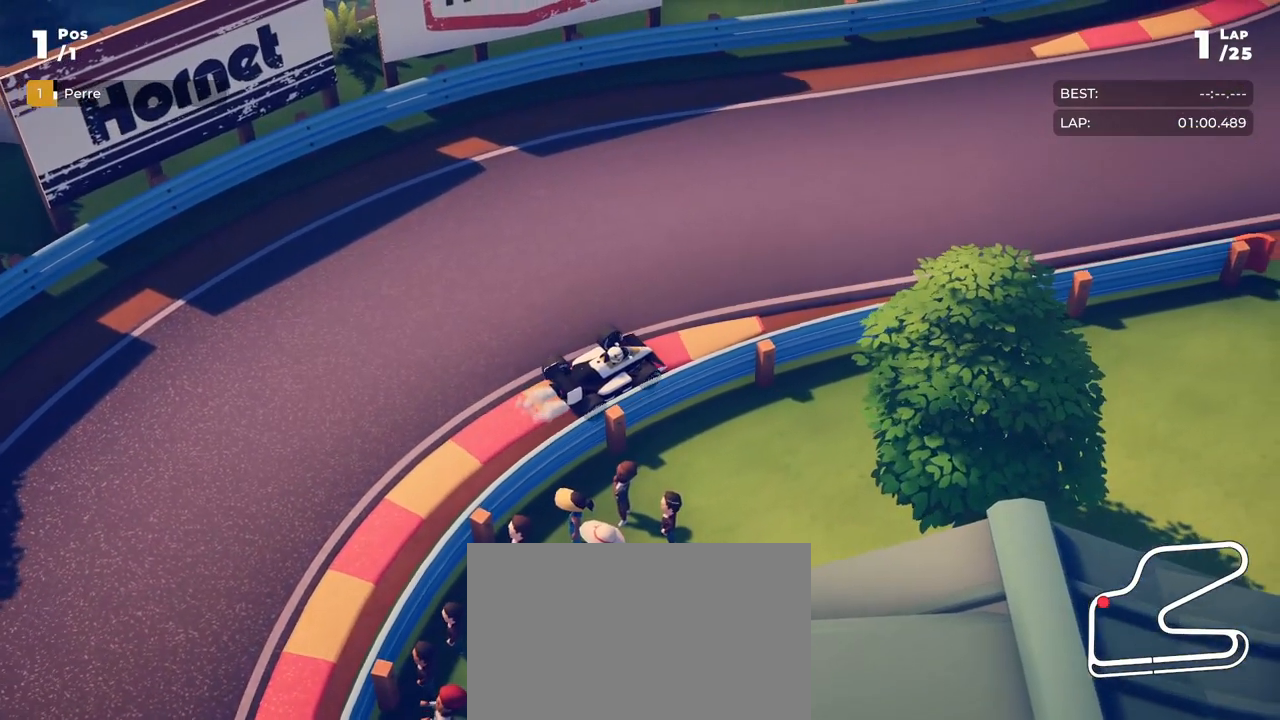
{"buttons": [], "left_stick": "center", "events": []}
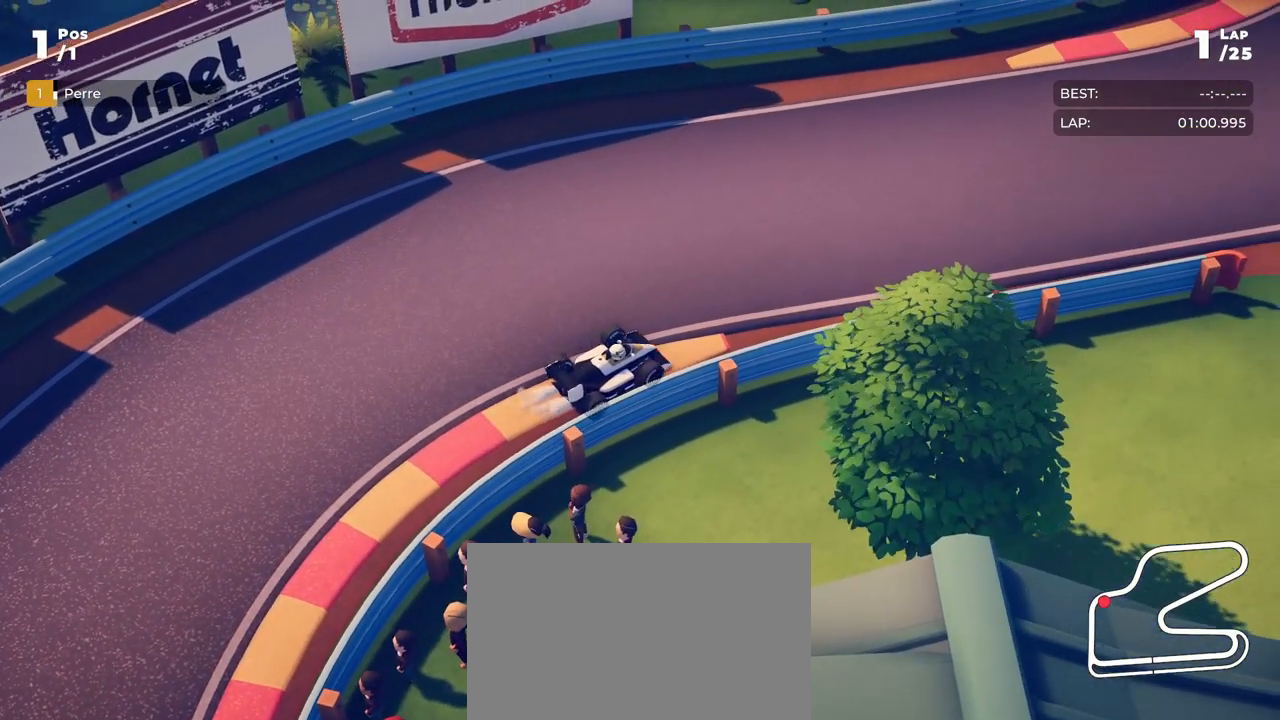
{"buttons": ["R2"], "left_stick": "center", "events": [[317, "left_stick", "right"], [384, "left_stick", "center"], [450, "R2", "down"]]}
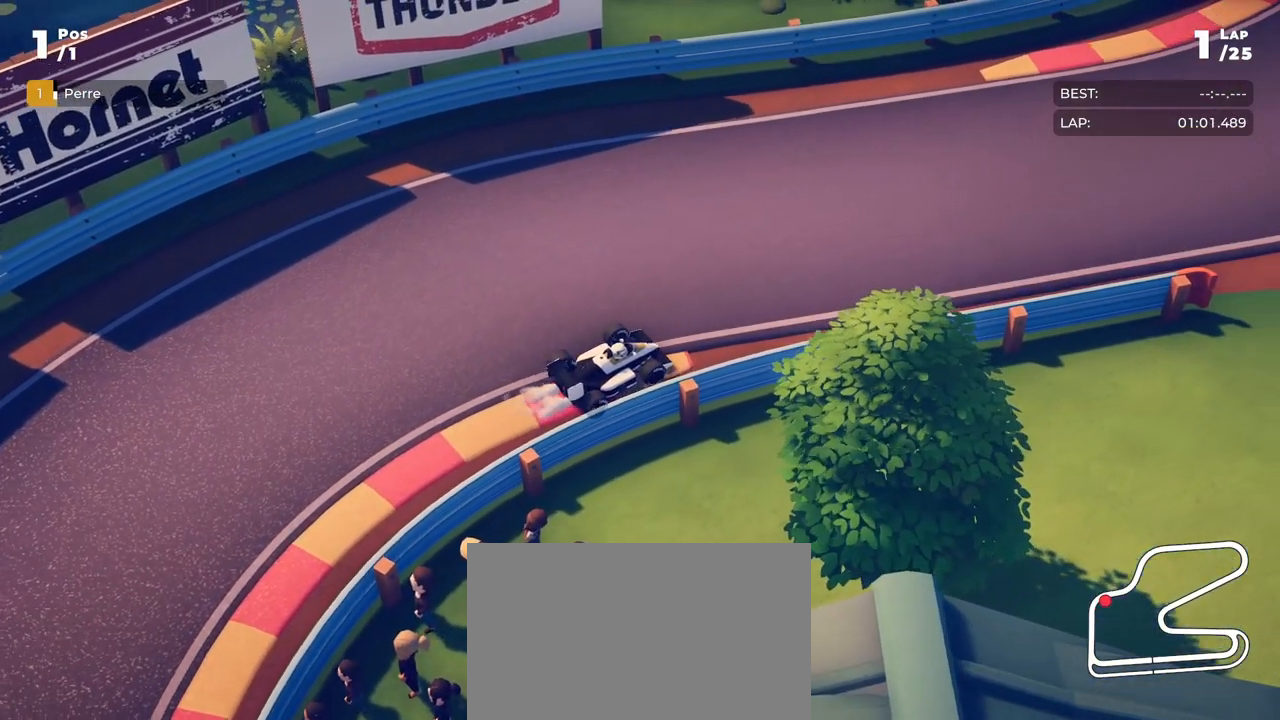
{"buttons": ["R2"], "left_stick": "center", "events": []}
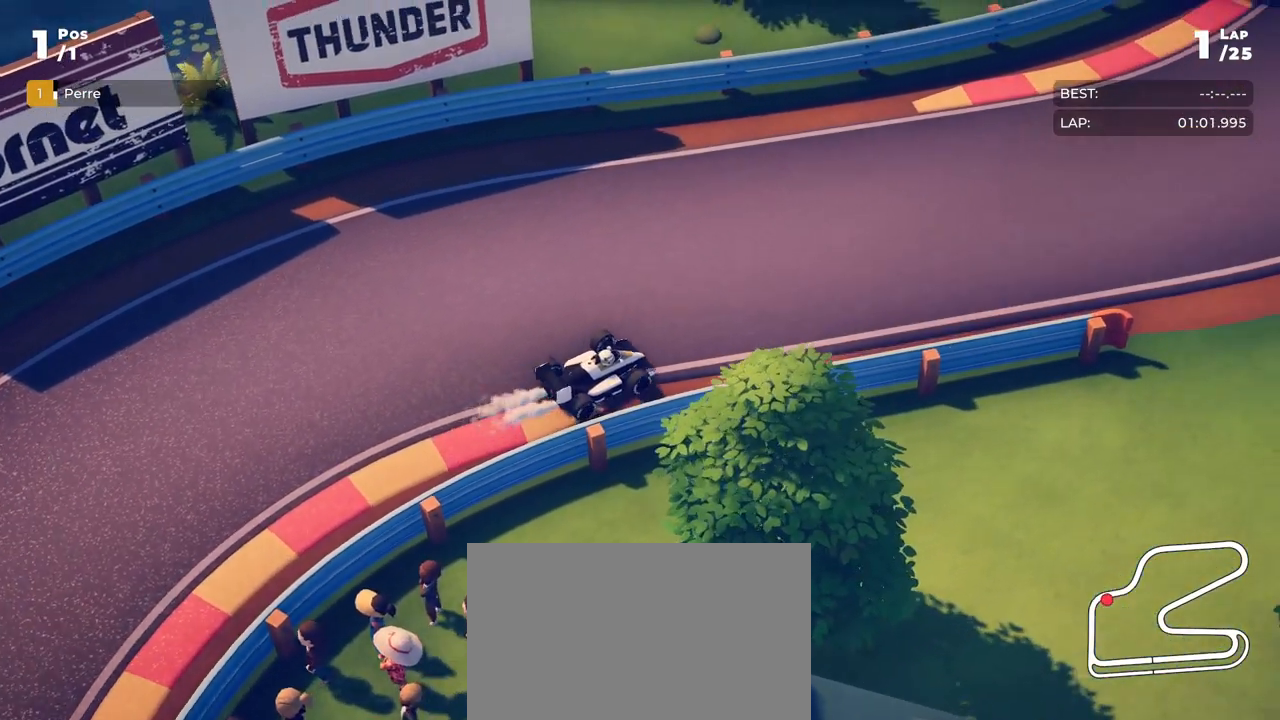
{"buttons": ["R2"], "left_stick": "center", "events": []}
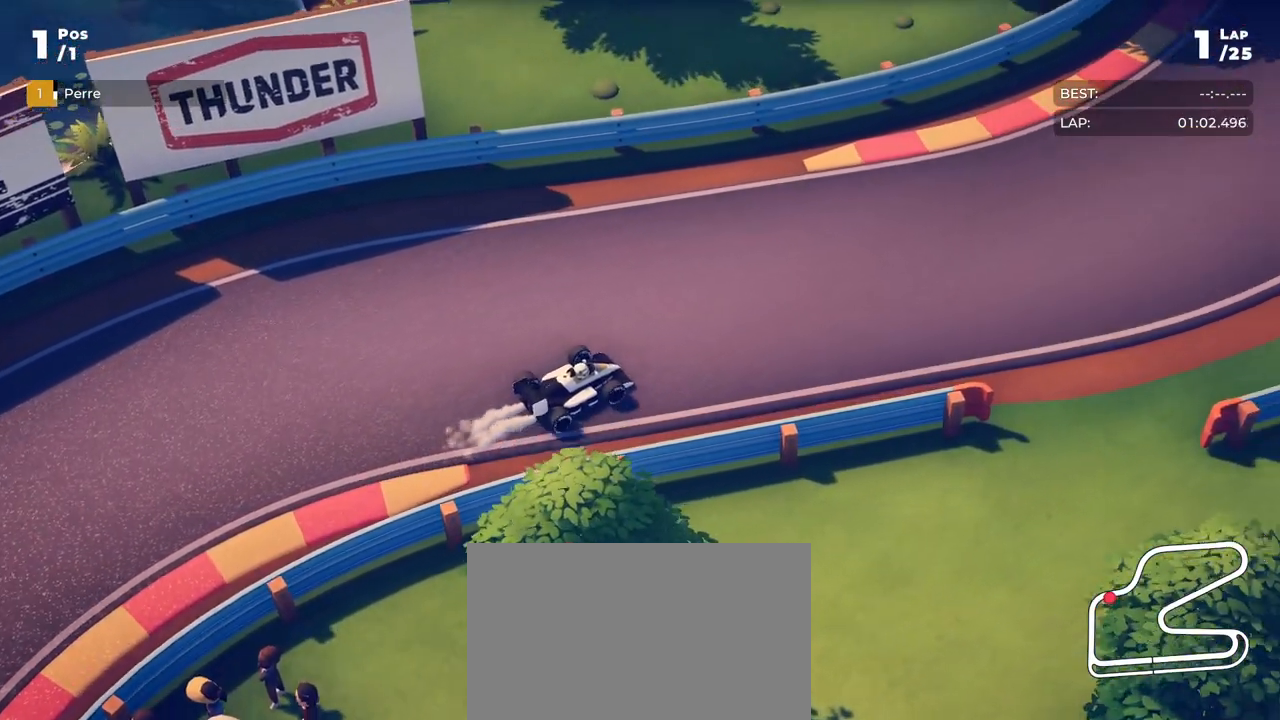
{"buttons": ["R2"], "left_stick": "center", "events": []}
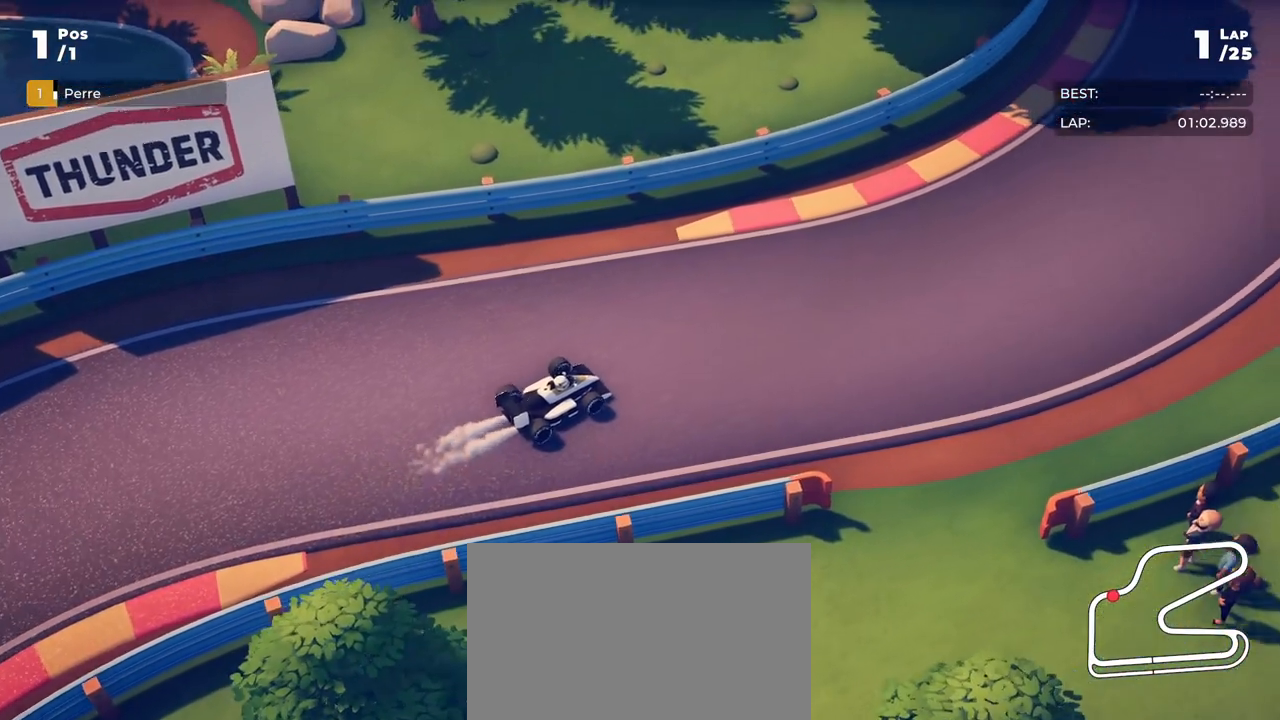
{"buttons": ["R2"], "left_stick": "left", "events": [[400, "left_stick", "left"], [450, "R2", "up"], [500, "R2", "down"]]}
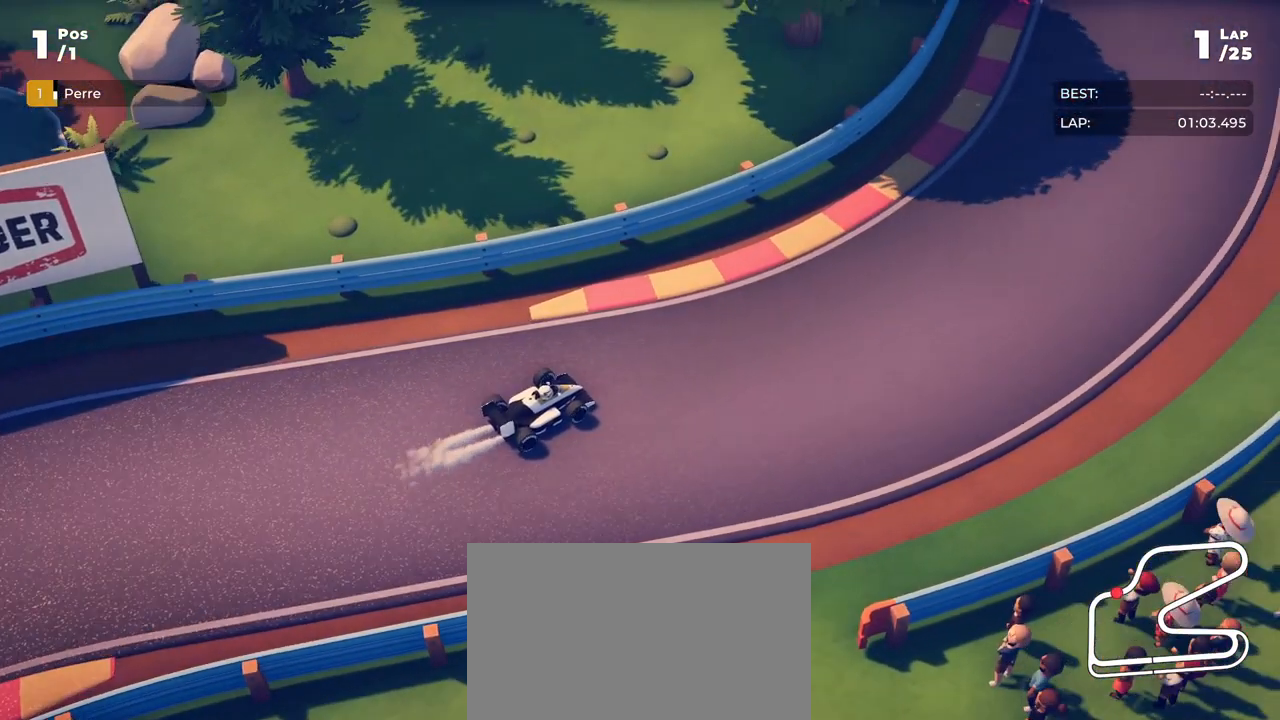
{"buttons": [], "left_stick": "center", "events": [[101, "left_stick", "center"], [267, "left_stick", "left"], [284, "R2", "up"], [351, "left_stick", "center"]]}
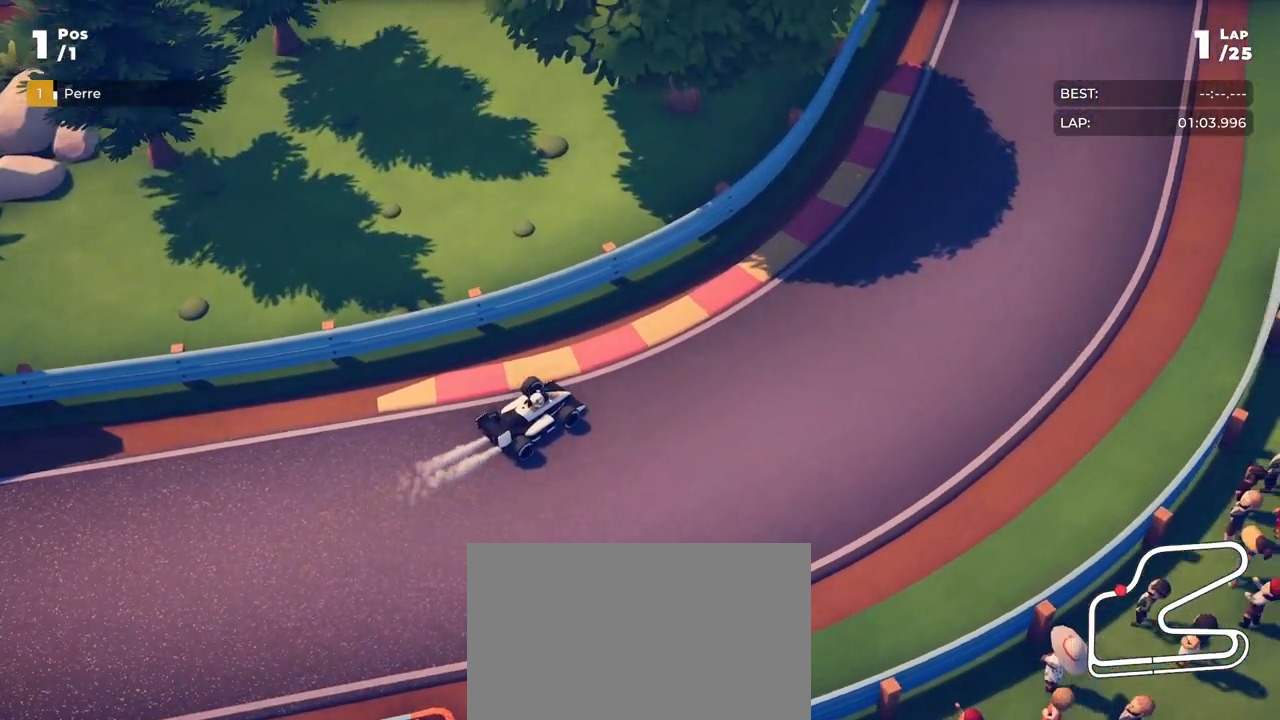
{"buttons": [], "left_stick": "center", "events": [[17, "left_stick", "left"], [133, "left_stick", "center"]]}
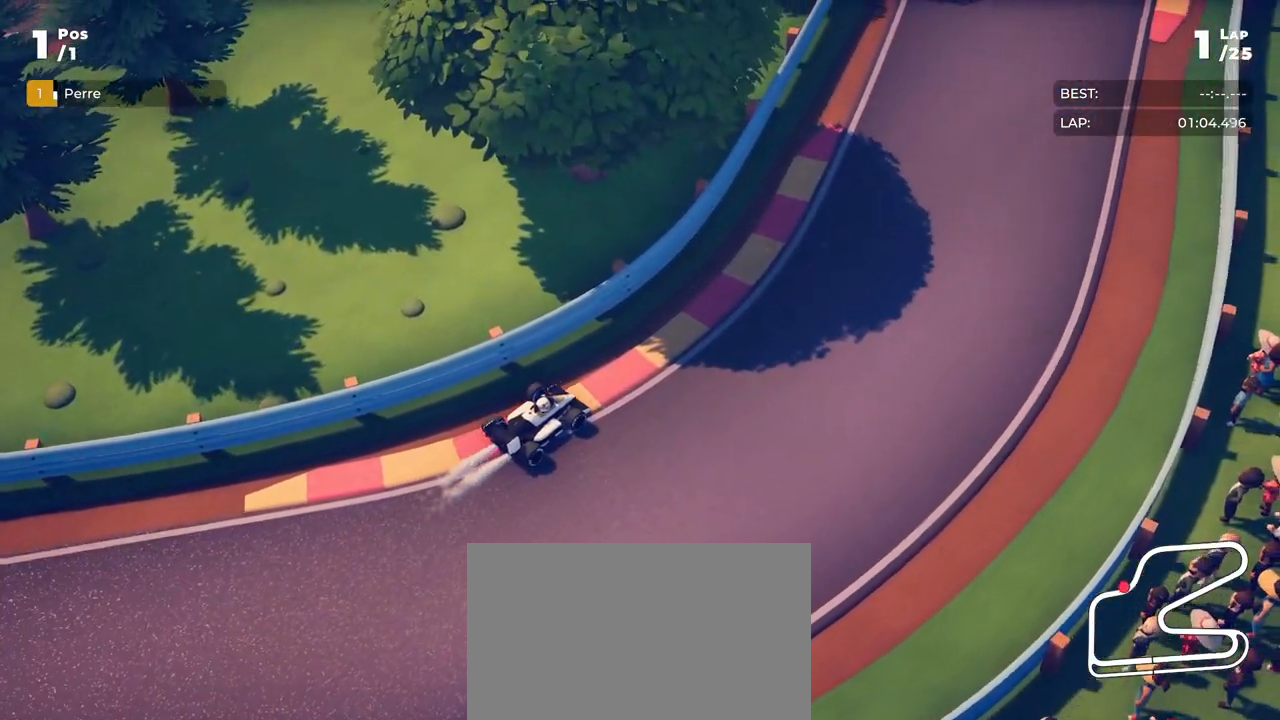
{"buttons": [], "left_stick": "center", "events": [[317, "left_stick", "down-left"], [401, "left_stick", "center"]]}
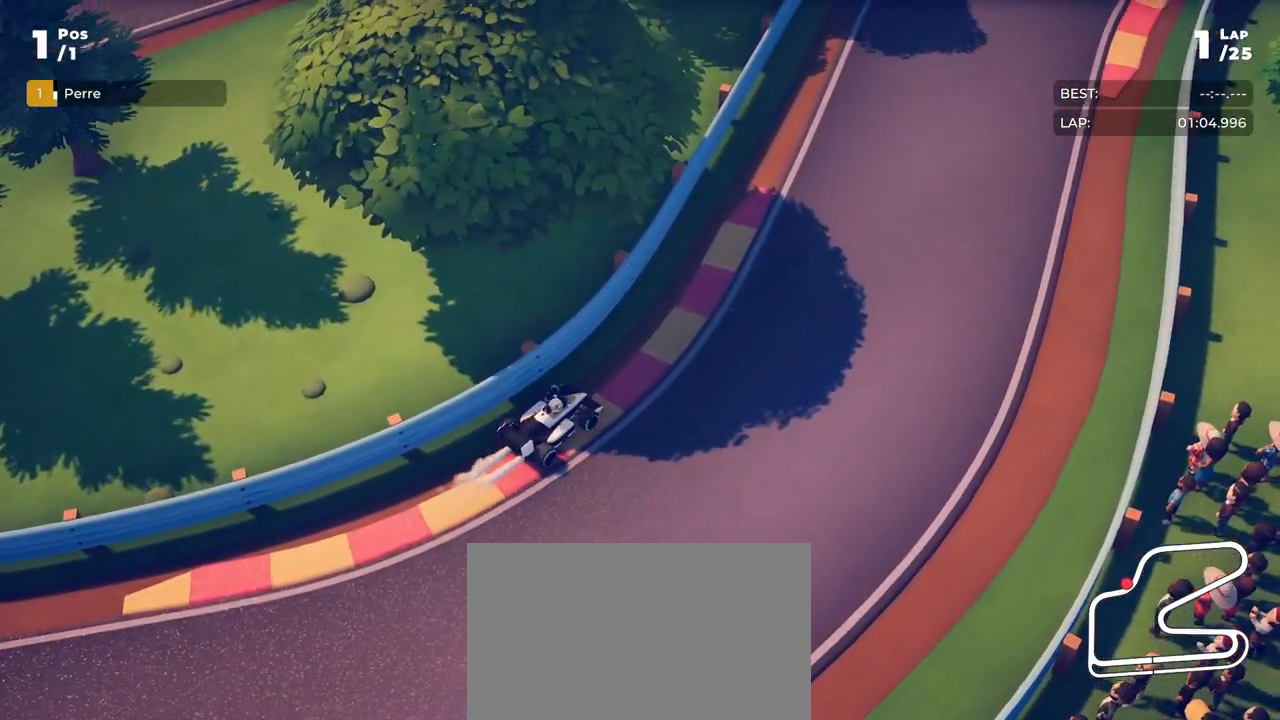
{"buttons": [], "left_stick": "center", "events": []}
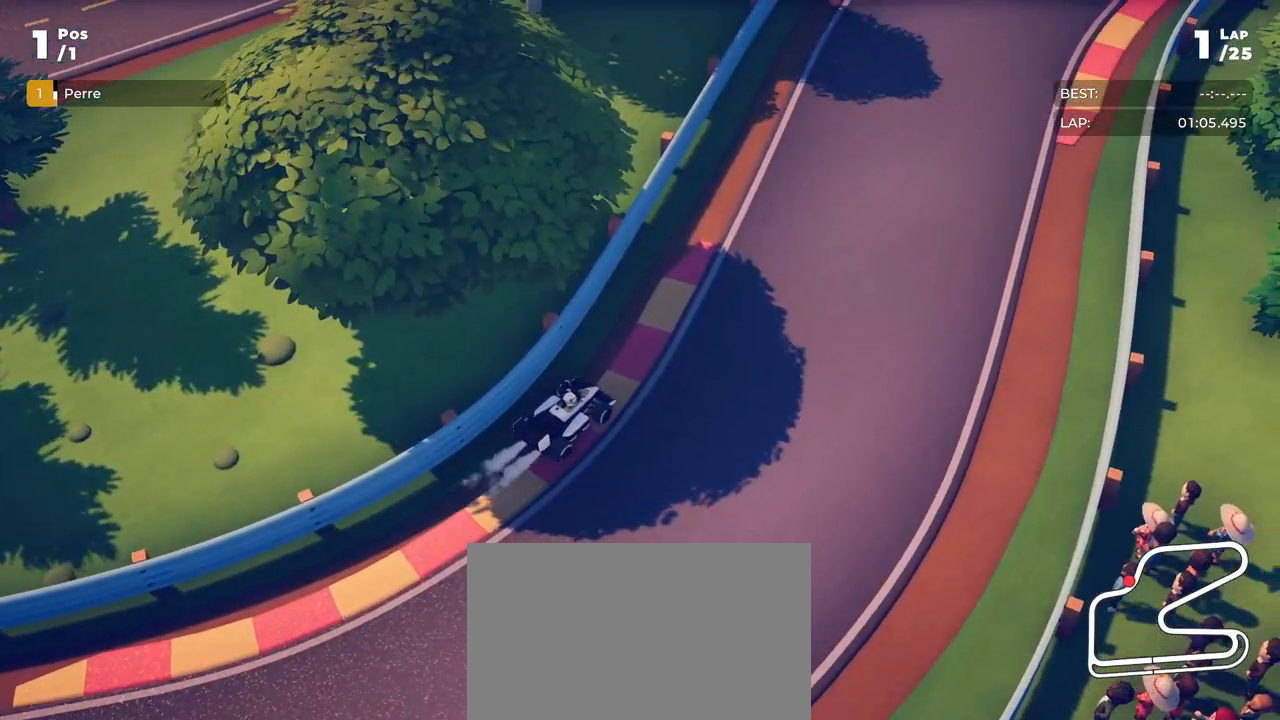
{"buttons": [], "left_stick": "center", "events": []}
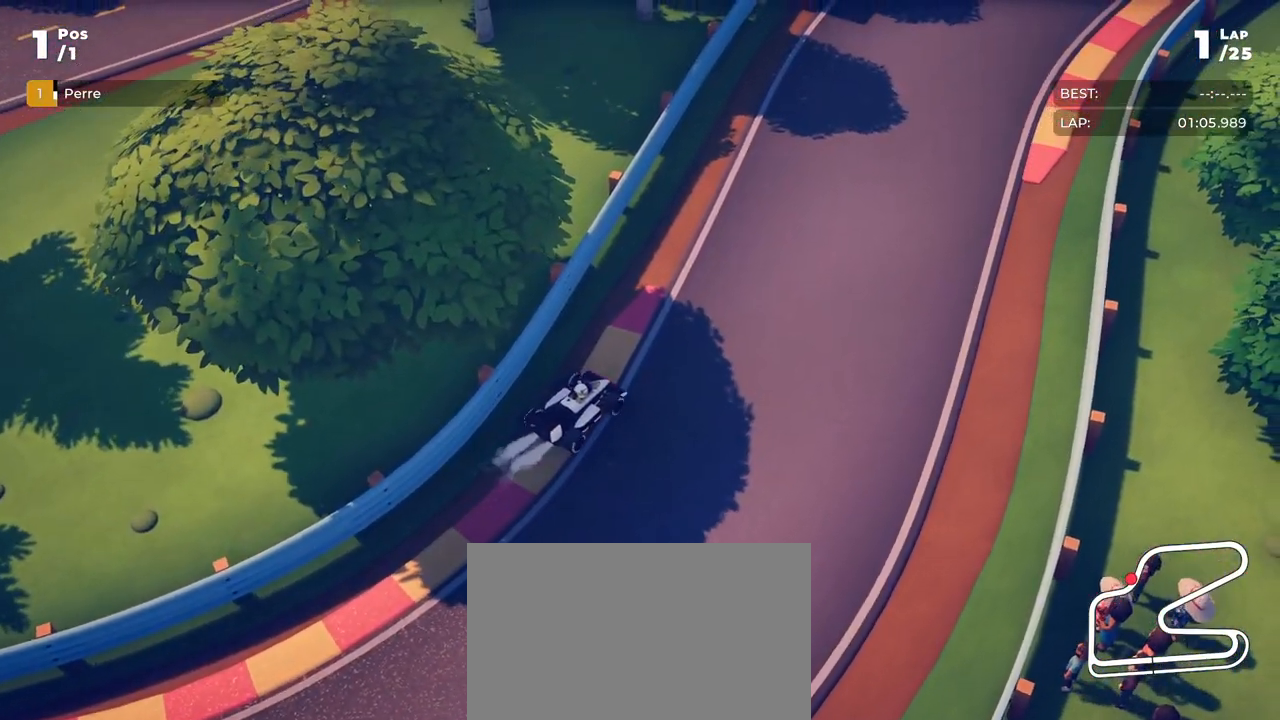
{"buttons": [], "left_stick": "center", "events": [[217, "L2", "down"], [434, "L2", "up"]]}
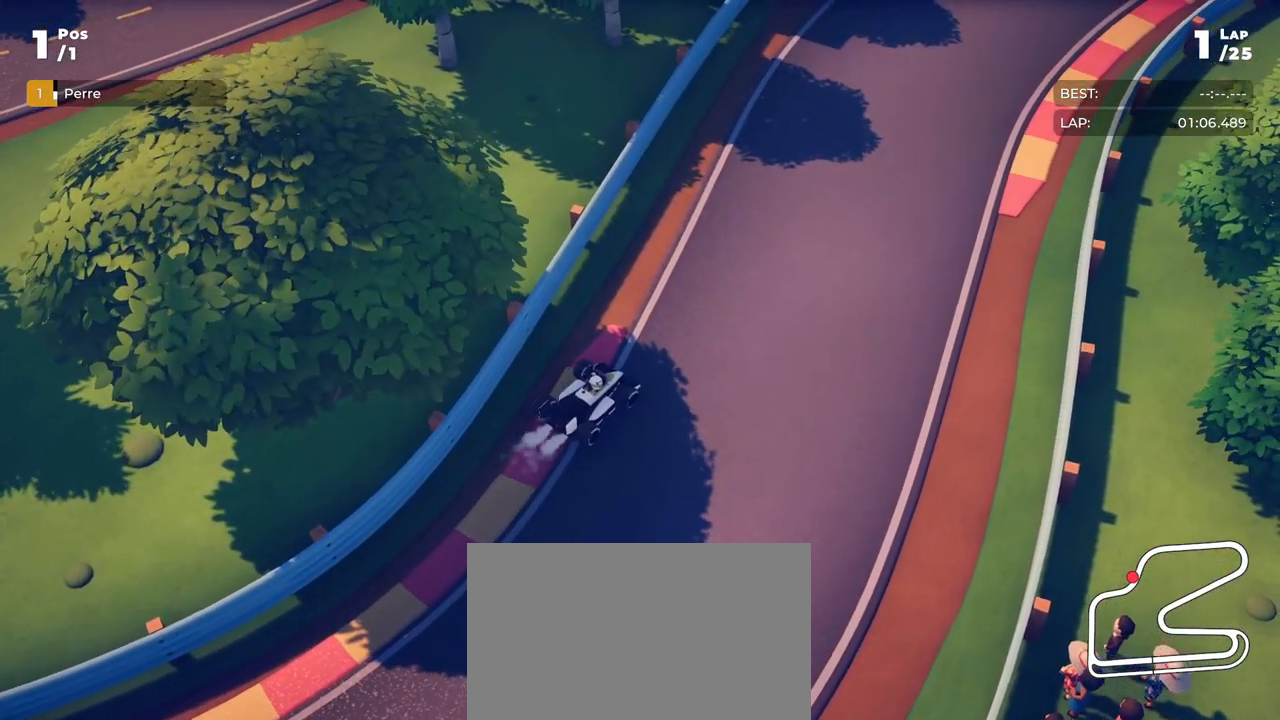
{"buttons": ["L2"], "left_stick": "center", "events": [[17, "L2", "down"], [234, "L2", "up"], [401, "L2", "down"]]}